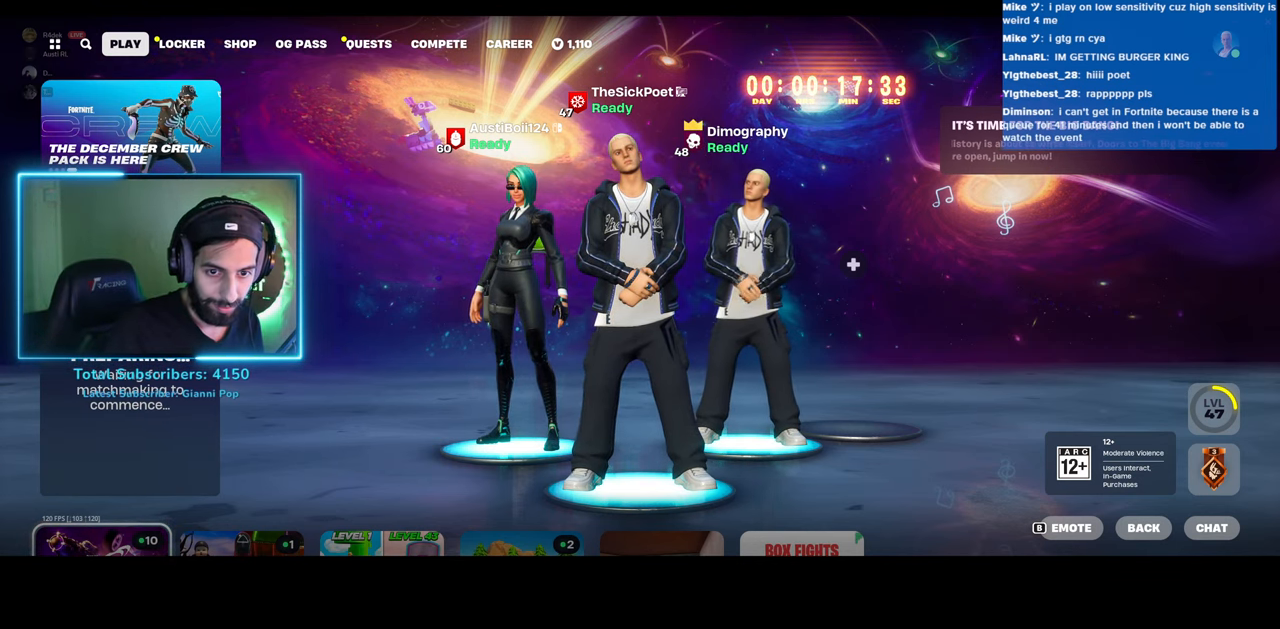
Gameplay with keyboard and mouse; each line is a JSON object with the keys and mouse buttons held at the frame after it. "events" lists presses ("down") and releases ("up") of "a", "ctrl", "d", "e", "q", "s", "shift", "space", "w", "mouse_left", "mouse_wheel", "mouse_right" and "mouse_mb4" between this image and that frame as [ms after this image, input, new state], when the widget could be followed in between. "mouse_left", "mouse_wheel", "mouse_right", "mouse_mb4" = the "left", "wheel", "right", "mb4" buttons of the "mouse" list. No other keys are recorded. "wheel" means that the mouse wheel is clicked or scrolled. Mouse movement is not recorded.
{"keys": [], "mouse": [], "events": [[233, "mouse_right", "down"], [300, "mouse_right", "up"]]}
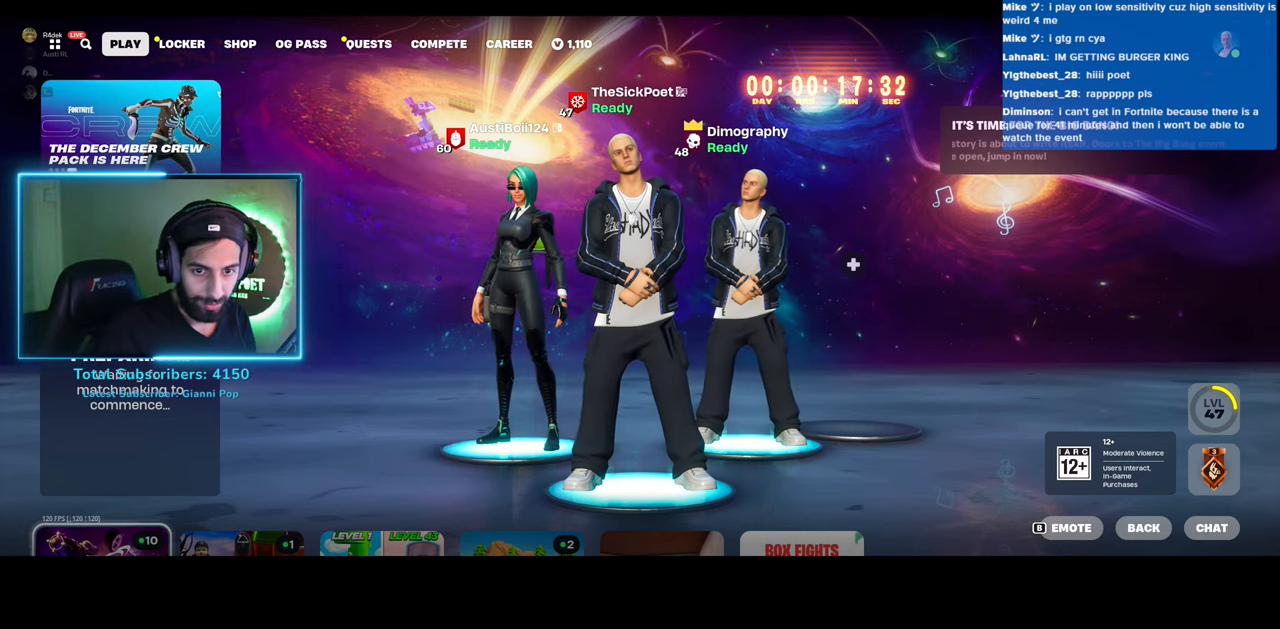
{"keys": [], "mouse": ["left"], "events": [[483, "mouse_left", "down"]]}
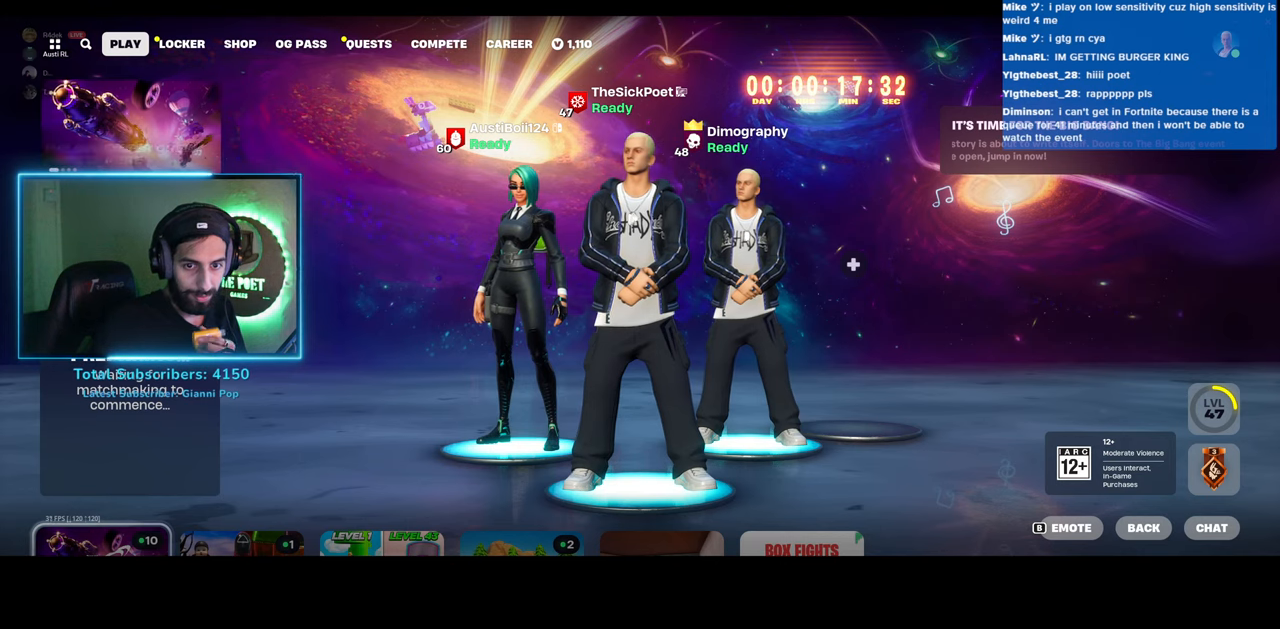
{"keys": [], "mouse": [], "events": [[150, "mouse_left", "up"]]}
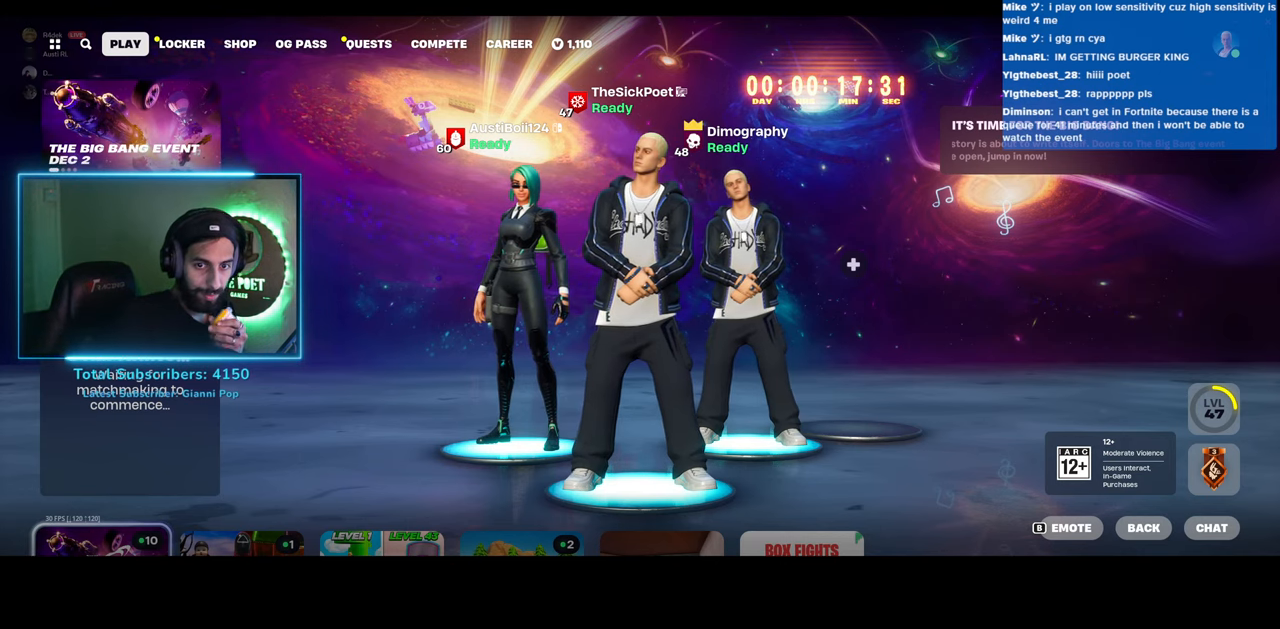
{"keys": [], "mouse": ["left"], "events": [[500, "mouse_left", "down"]]}
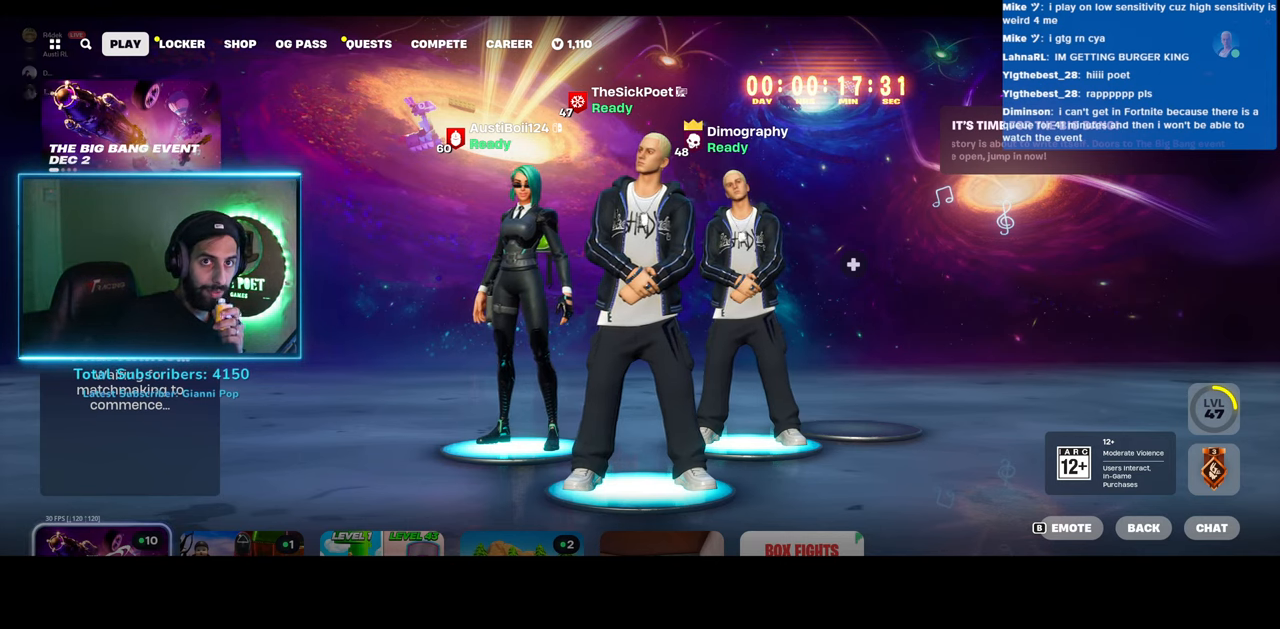
{"keys": [], "mouse": [], "events": [[100, "mouse_left", "up"]]}